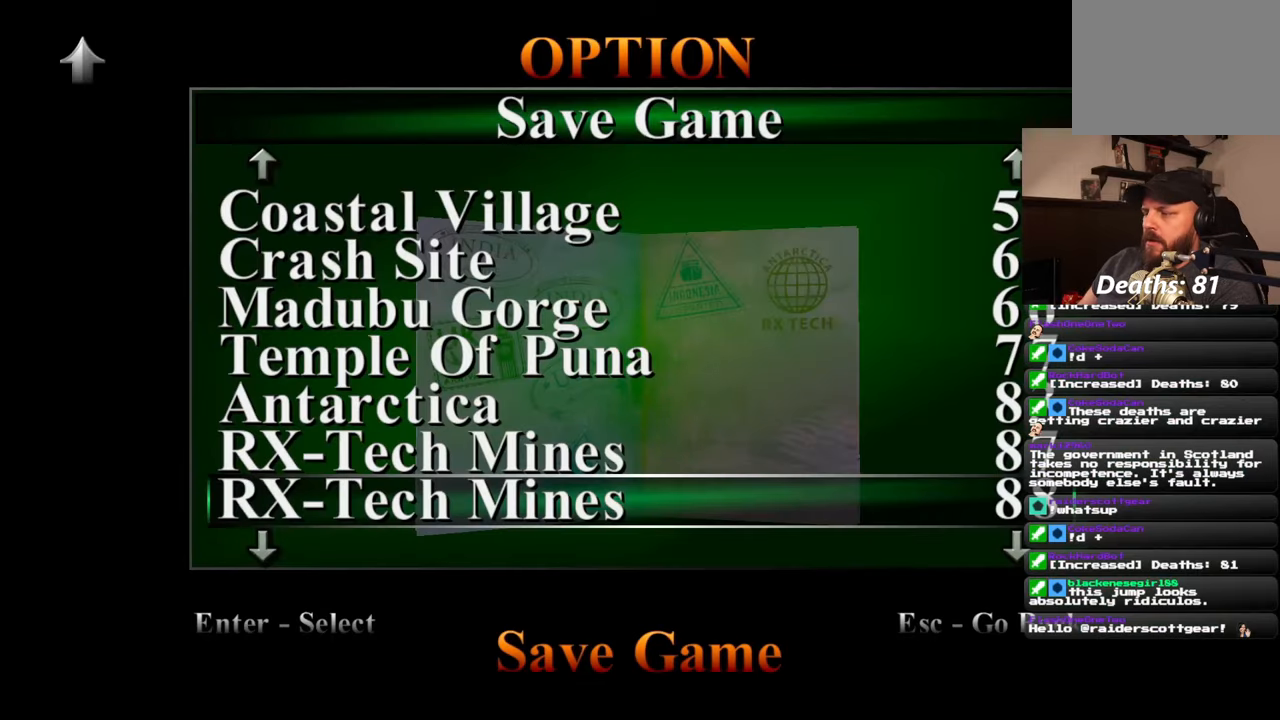
Gameplay with a controller (PlayStation layout); each line is a JSON object with the inputs held at the frame after it. "events" lists button and stick changes between this image and that frame as [ms after this image, input, new state], when the widget could be followed in between. Not read: L1 L3 R2 R3 START.
{"buttons": [], "left_stick": "center", "right_stick": "center", "events": [[17, "CROSS", "down"], [100, "CROSS", "up"]]}
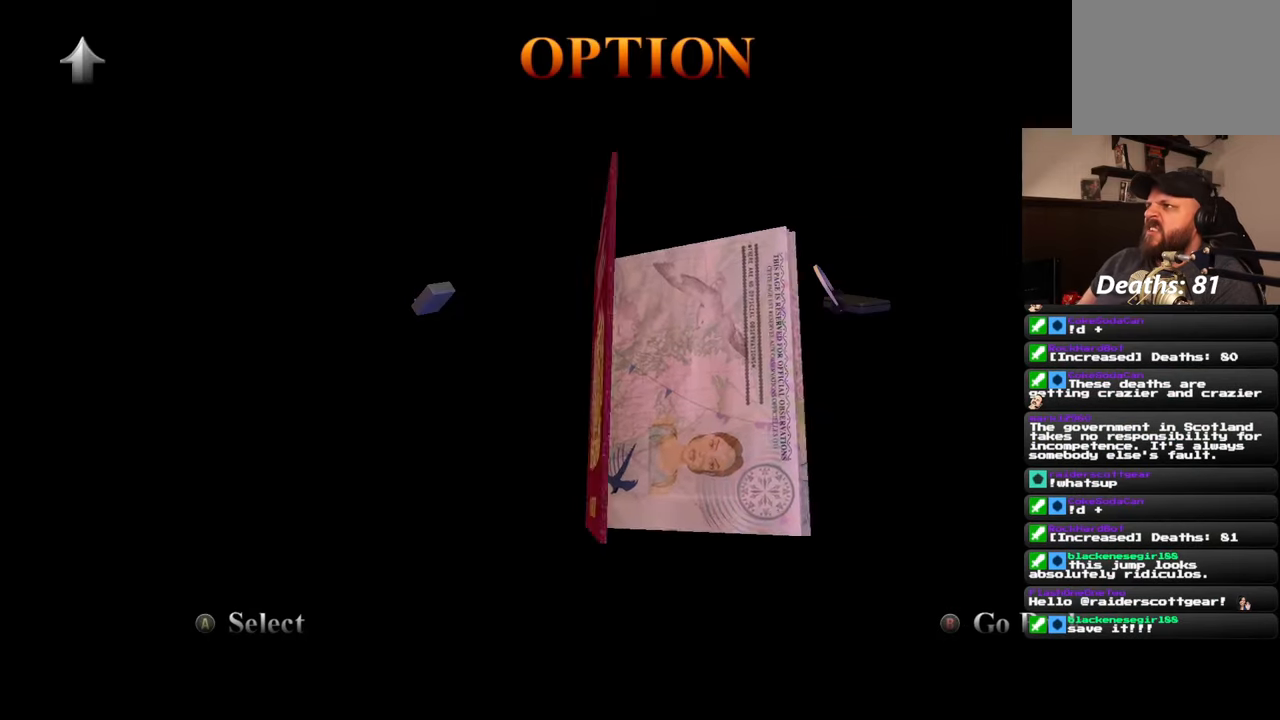
{"buttons": [], "left_stick": "center", "right_stick": "center", "events": [[133, "right_stick", "left"], [217, "right_stick", "center"]]}
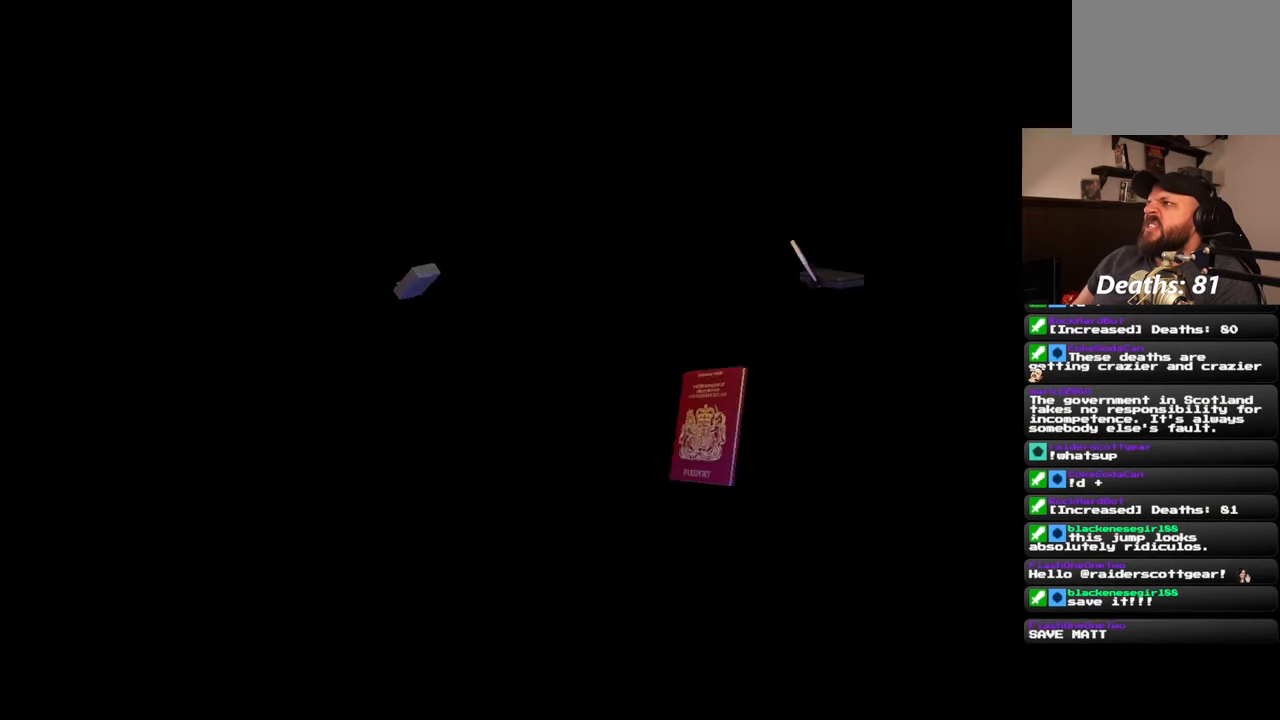
{"buttons": [], "left_stick": "center", "right_stick": "center", "events": []}
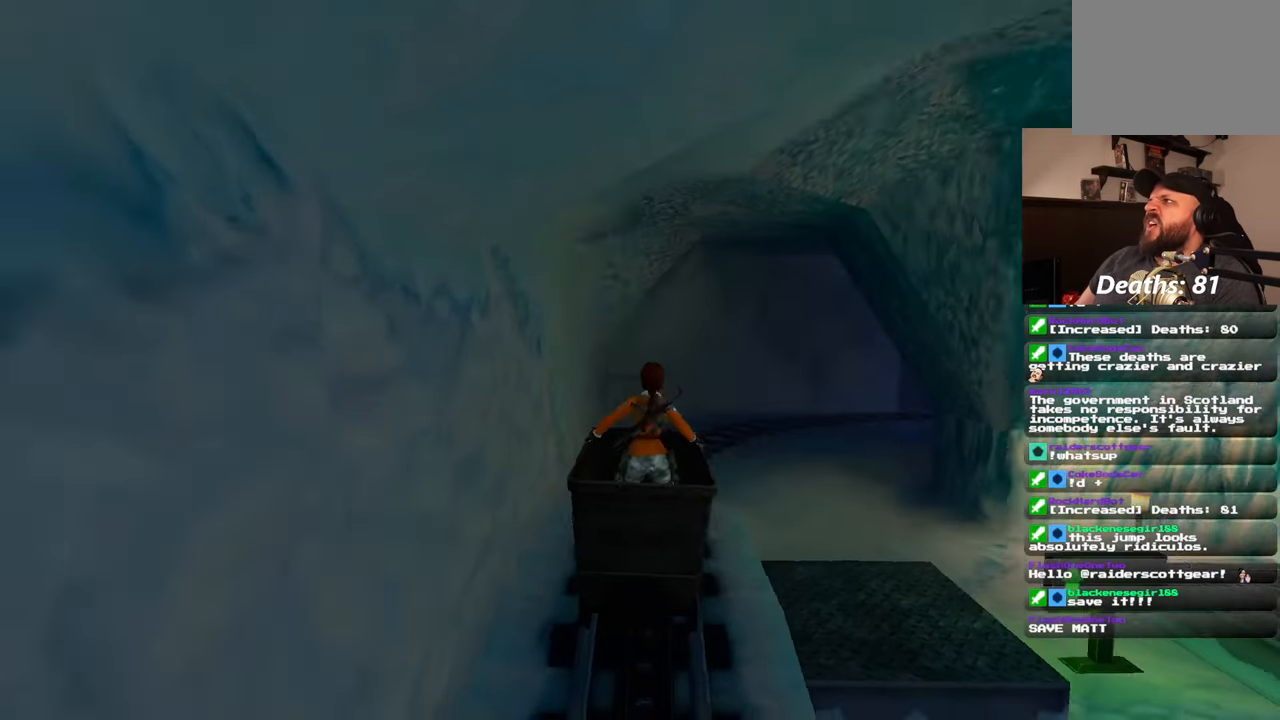
{"buttons": [], "left_stick": "center", "right_stick": "center", "events": [[133, "DPAD_LEFT", "down"], [200, "DPAD_LEFT", "up"]]}
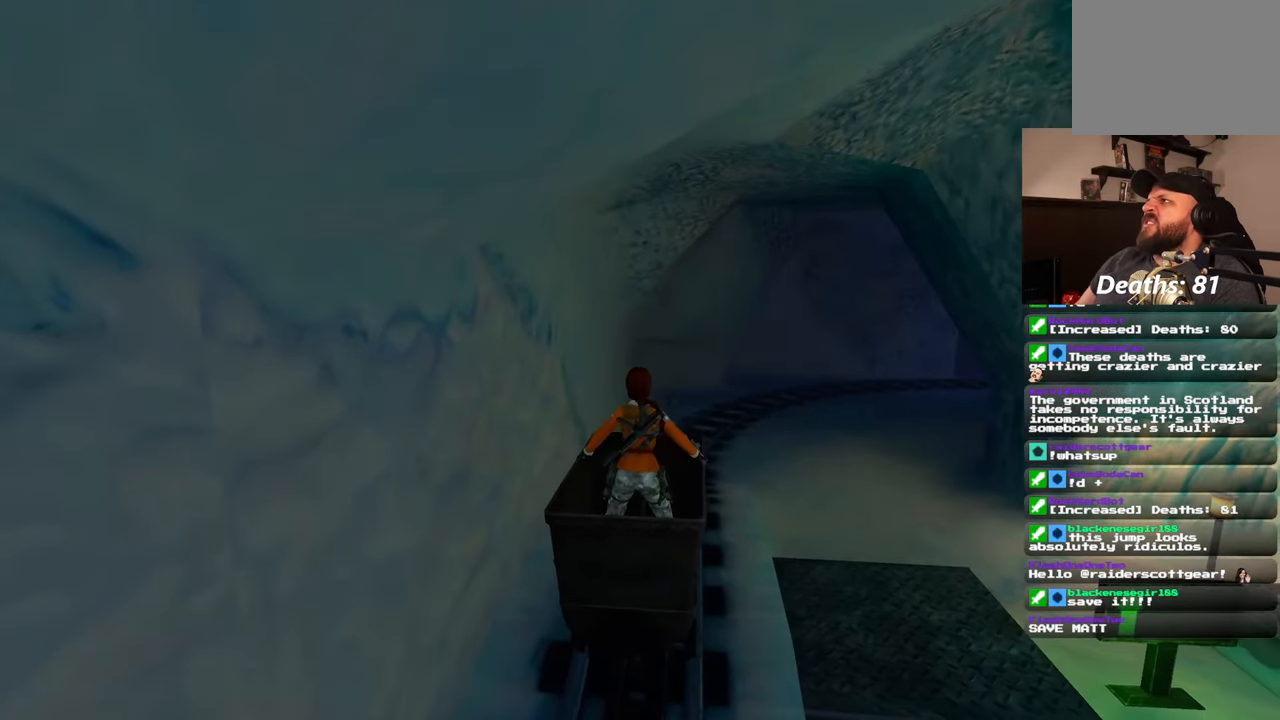
{"buttons": ["CIRCLE"], "left_stick": "right", "right_stick": "center", "events": [[433, "CIRCLE", "down"], [500, "left_stick", "right"]]}
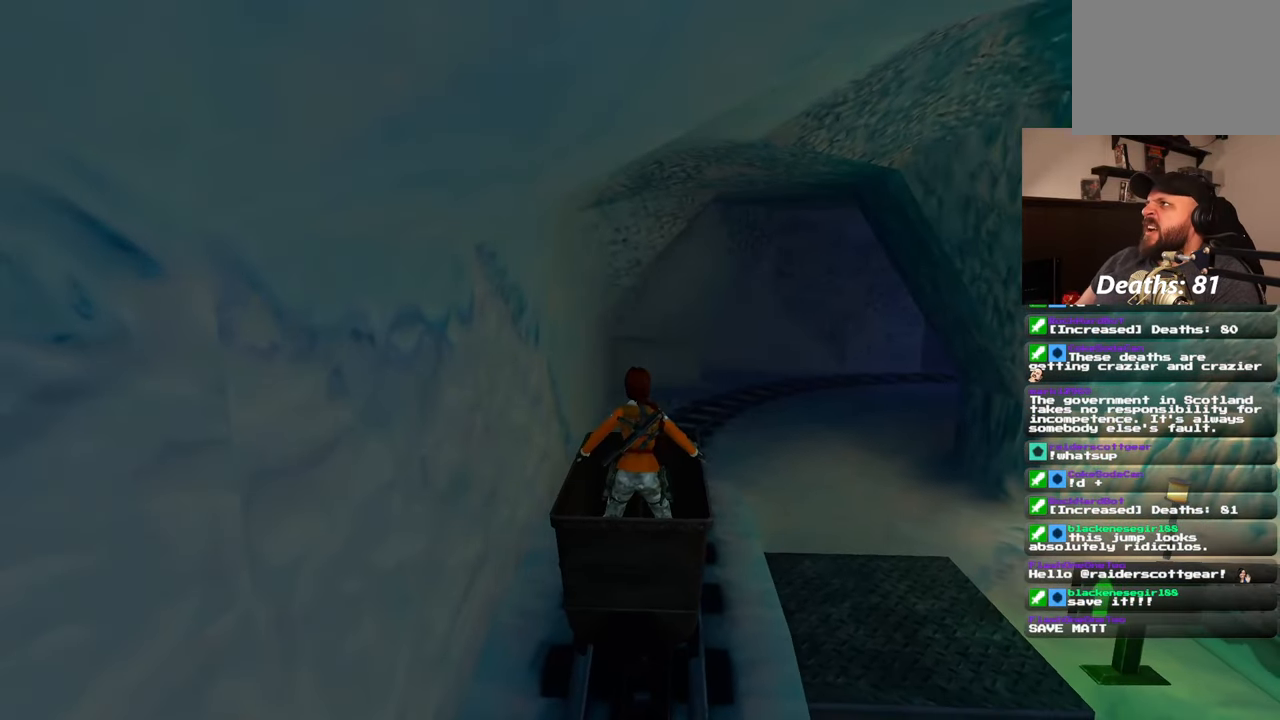
{"buttons": ["CIRCLE"], "left_stick": "down-right", "right_stick": "center", "events": [[267, "left_stick", "center"], [367, "left_stick", "down-right"]]}
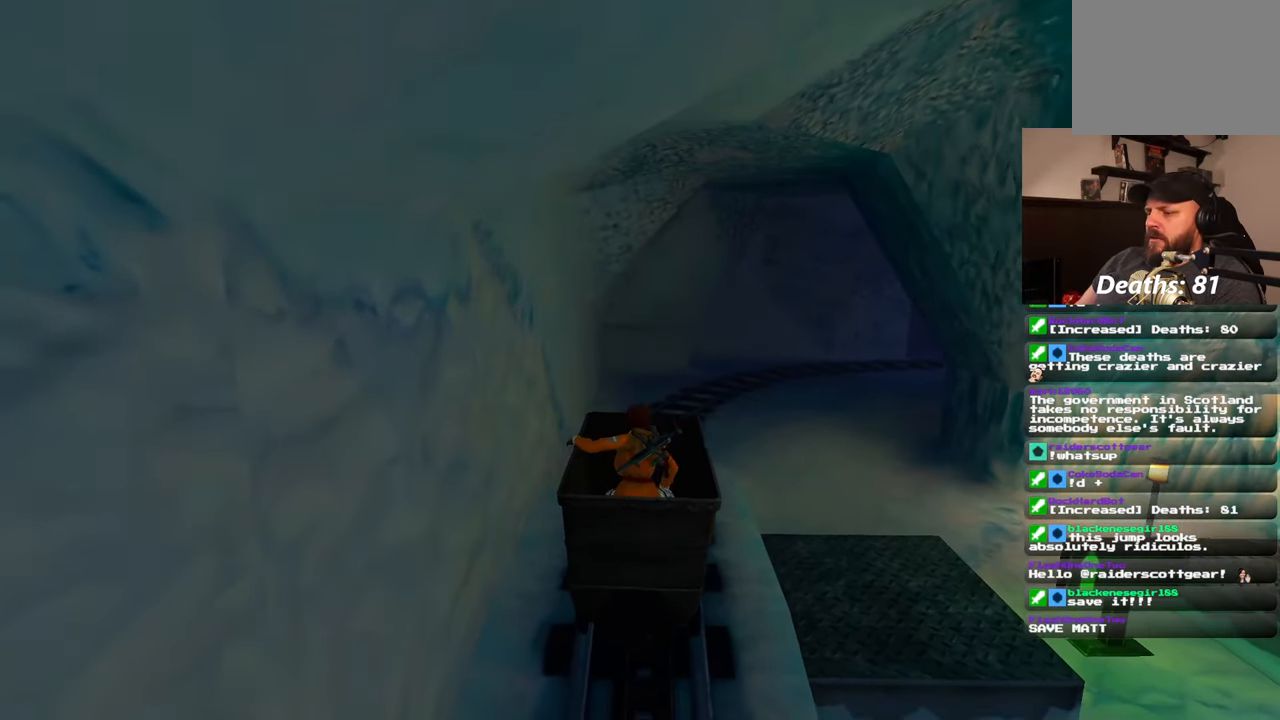
{"buttons": ["CIRCLE"], "left_stick": "center", "right_stick": "center", "events": [[17, "left_stick", "center"], [117, "left_stick", "down-right"], [267, "left_stick", "center"], [400, "left_stick", "right"], [500, "left_stick", "center"]]}
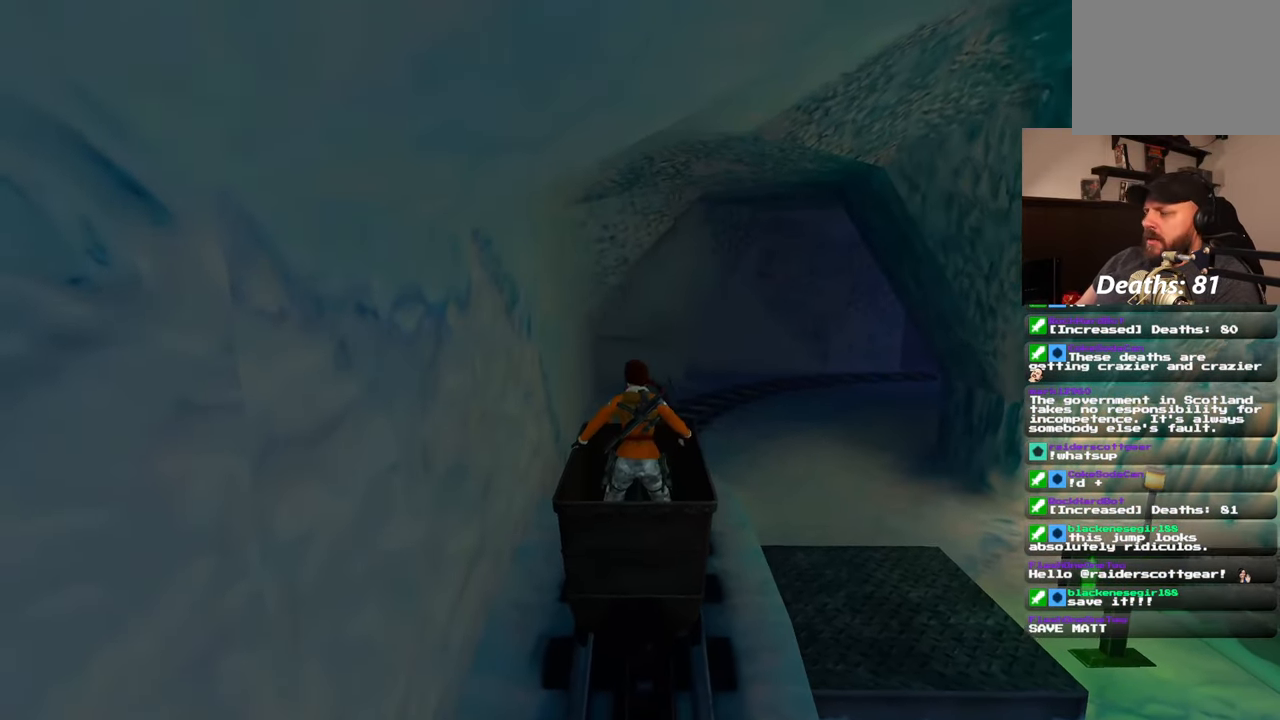
{"buttons": ["CIRCLE"], "left_stick": "center", "right_stick": "center", "events": [[133, "left_stick", "right"], [233, "left_stick", "center"], [317, "left_stick", "right"], [433, "left_stick", "center"]]}
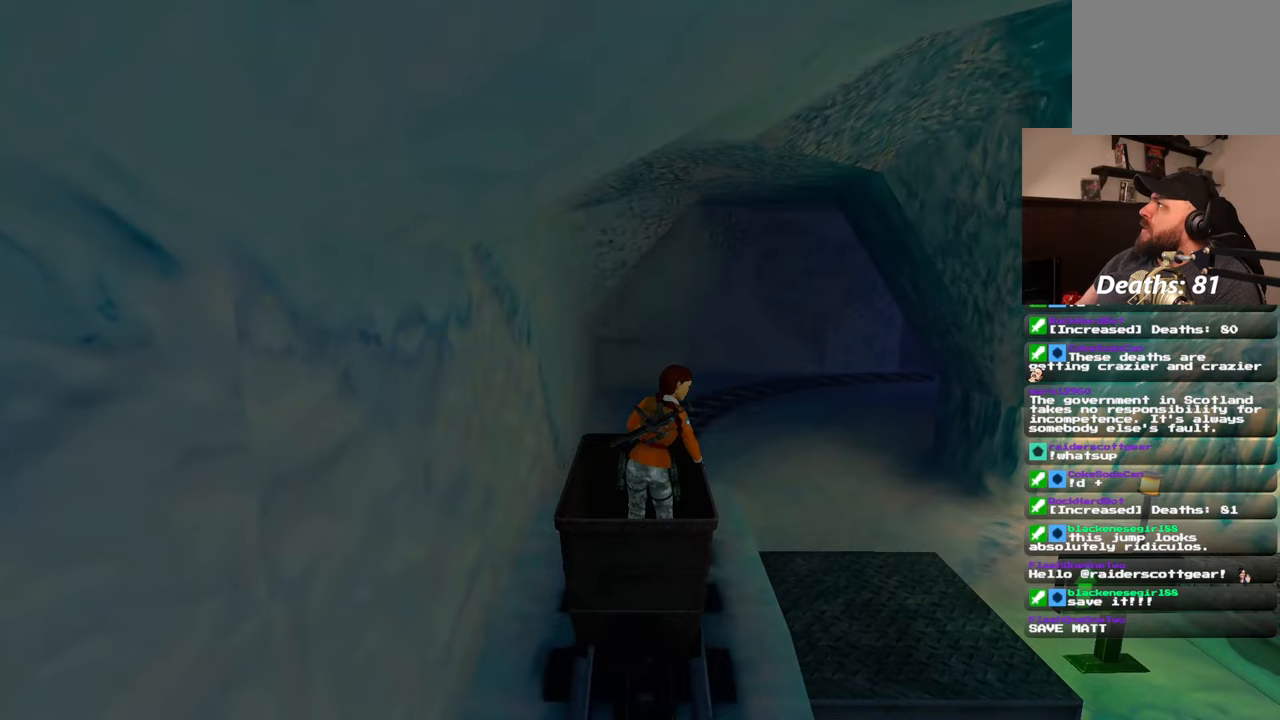
{"buttons": ["CIRCLE"], "left_stick": "right", "right_stick": "center", "events": [[17, "left_stick", "down-right"], [133, "left_stick", "center"], [200, "left_stick", "right"], [333, "left_stick", "center"], [417, "left_stick", "right"]]}
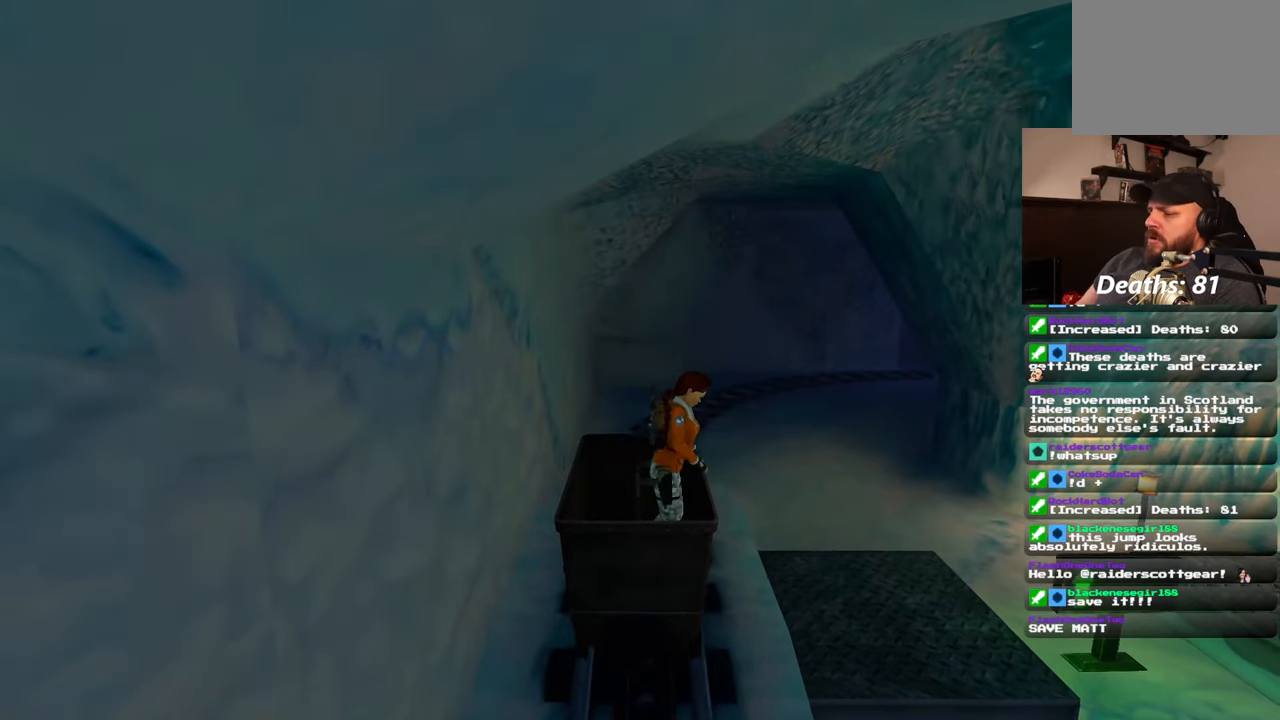
{"buttons": ["CIRCLE"], "left_stick": "center", "right_stick": "center", "events": [[33, "left_stick", "center"], [150, "left_stick", "right"], [267, "left_stick", "center"], [367, "left_stick", "right"], [500, "left_stick", "center"]]}
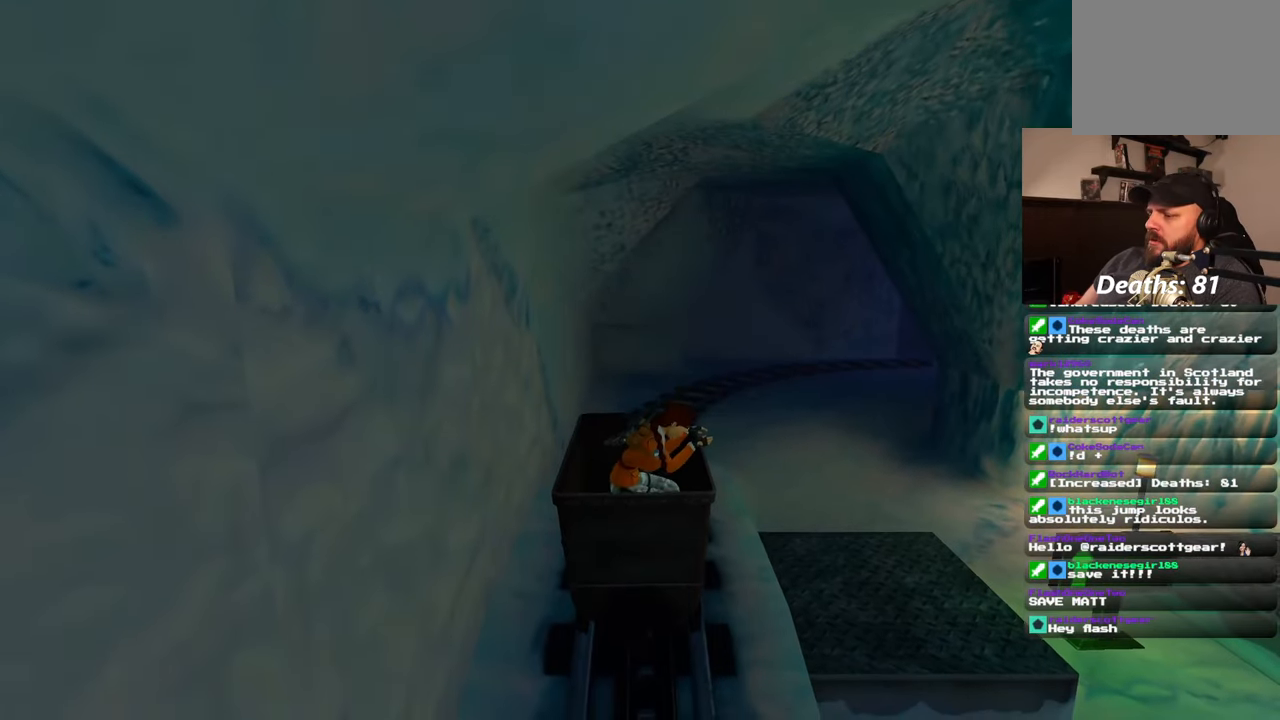
{"buttons": [], "left_stick": "center", "right_stick": "left", "events": [[83, "left_stick", "right"], [217, "left_stick", "center"], [283, "CIRCLE", "up"], [417, "right_stick", "left"]]}
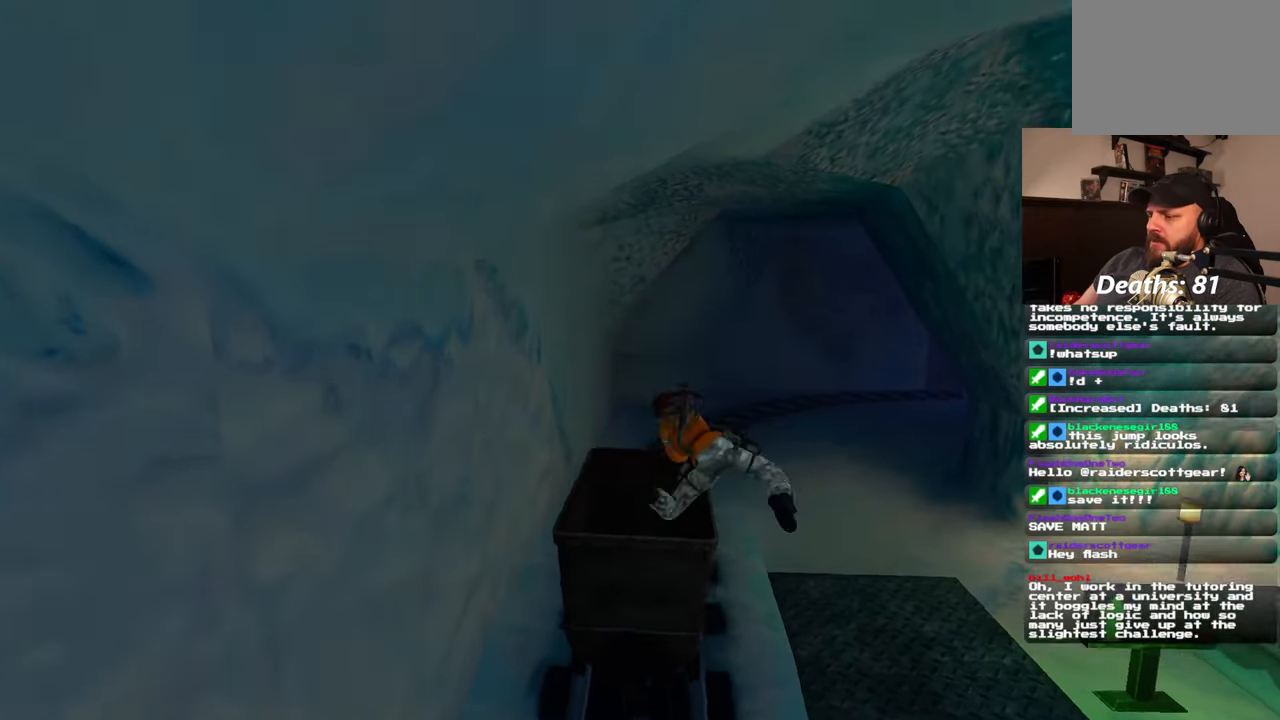
{"buttons": [], "left_stick": "left", "right_stick": "left", "events": [[383, "left_stick", "left"]]}
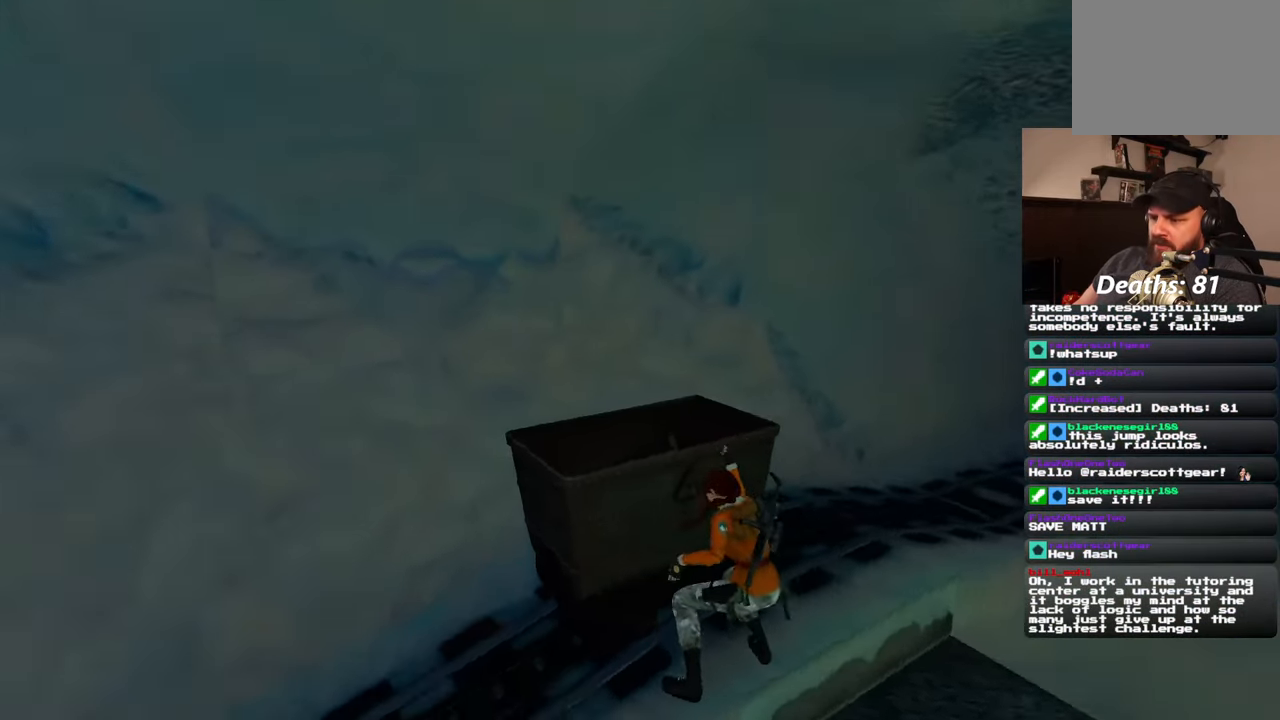
{"buttons": [], "left_stick": "left", "right_stick": "left", "events": []}
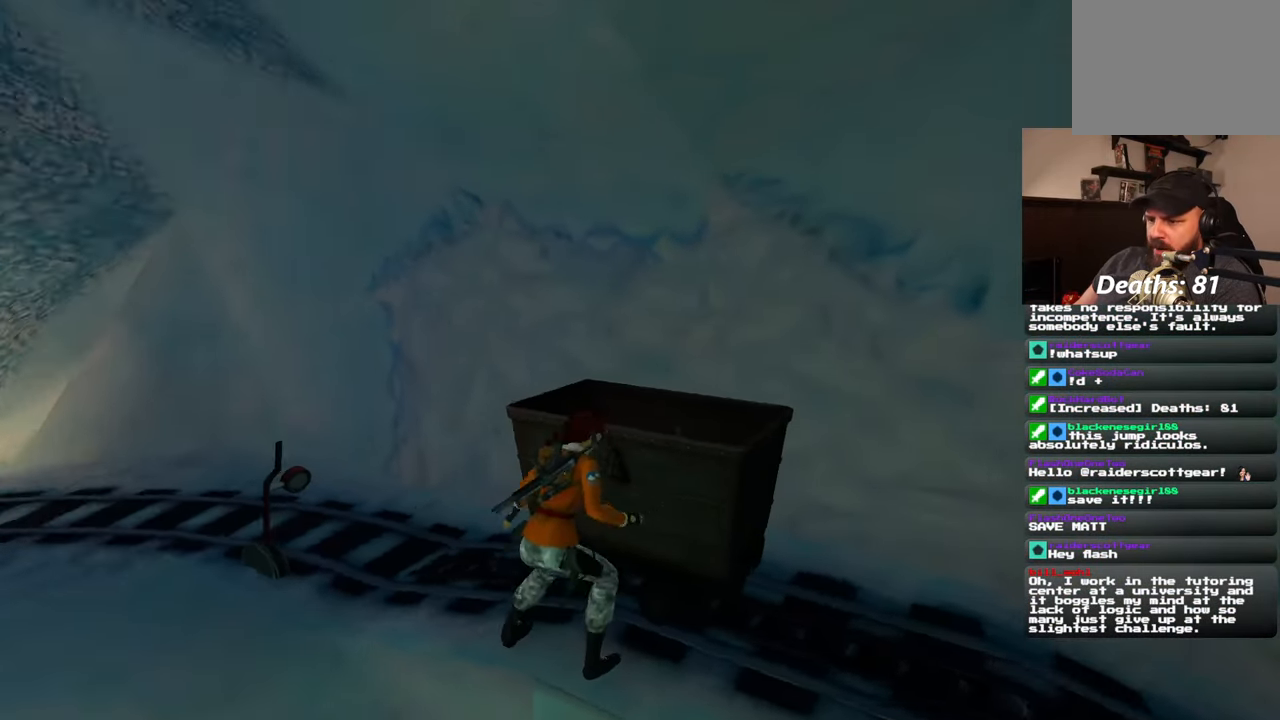
{"buttons": [], "left_stick": "up-left", "right_stick": "left", "events": [[300, "left_stick", "up-left"]]}
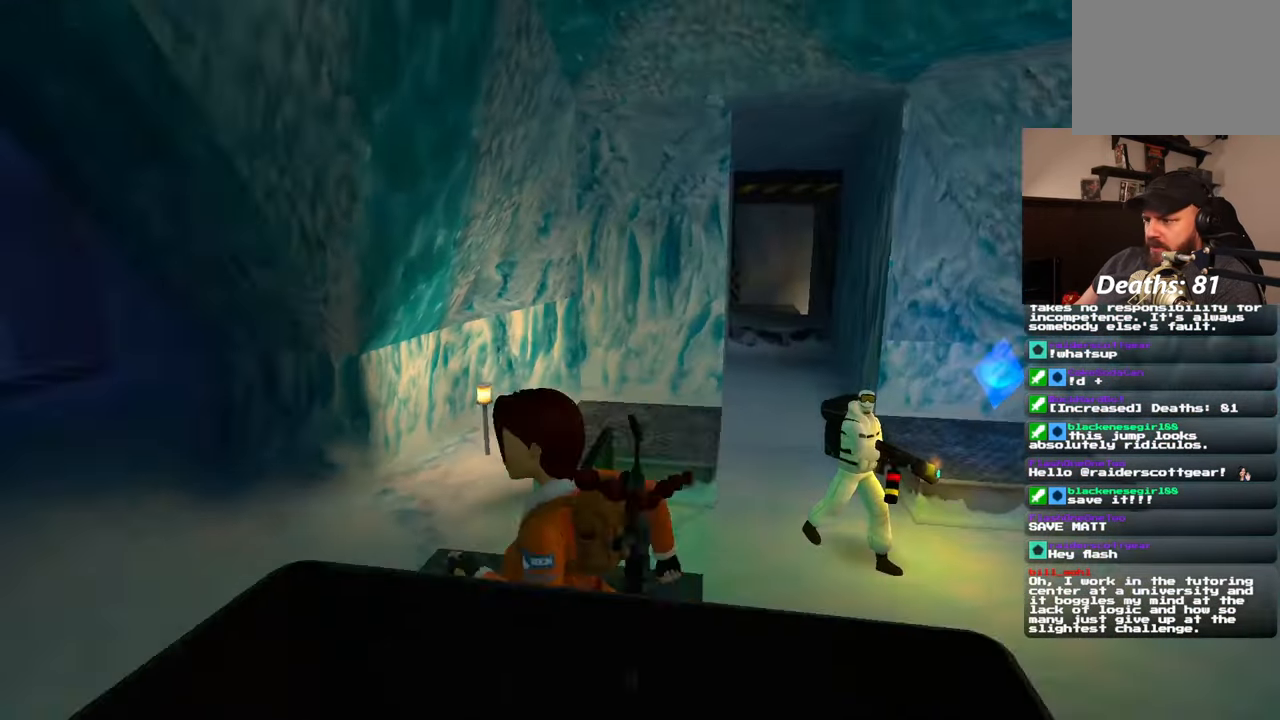
{"buttons": [], "left_stick": "up-right", "right_stick": "down-right", "events": [[100, "left_stick", "up"], [217, "right_stick", "center"], [267, "left_stick", "up-right"], [417, "right_stick", "down-right"]]}
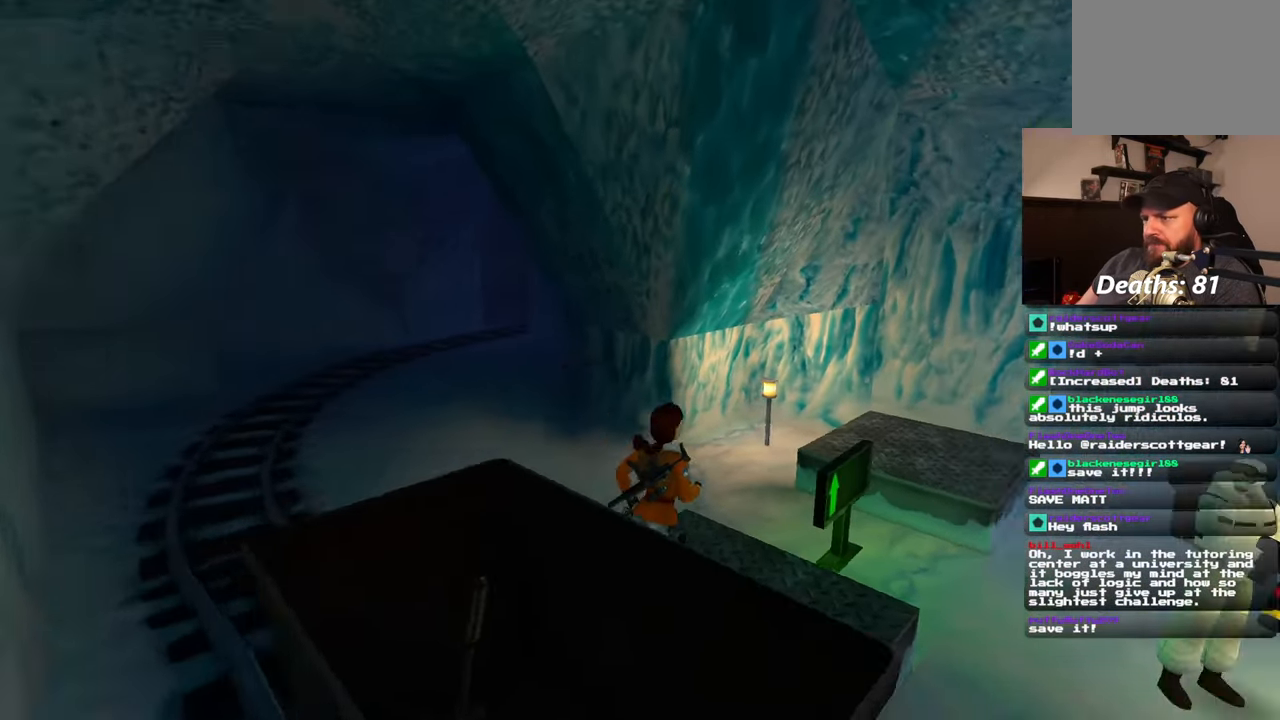
{"buttons": [], "left_stick": "up", "right_stick": "center"}
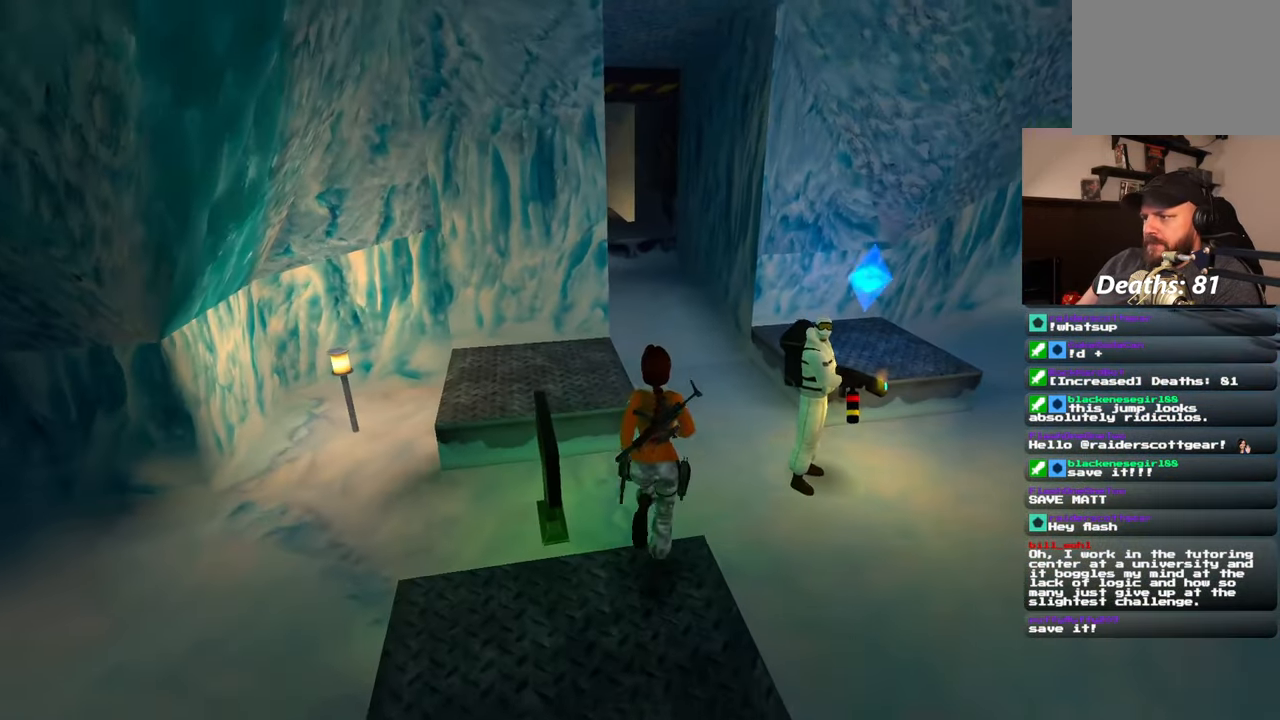
{"buttons": [], "left_stick": "up", "right_stick": "center", "events": [[233, "left_stick", "up-right"], [400, "left_stick", "up"]]}
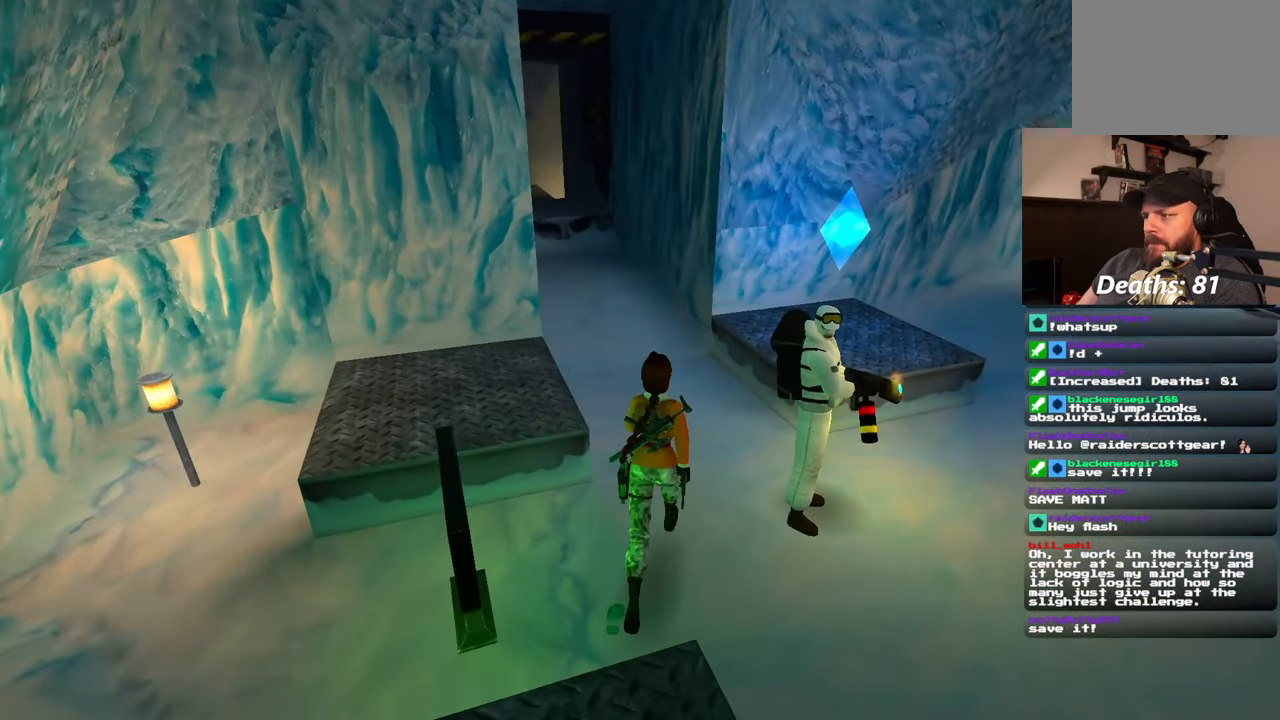
{"buttons": [], "left_stick": "up-right", "right_stick": "left", "events": [[133, "left_stick", "up-right"], [450, "right_stick", "left"]]}